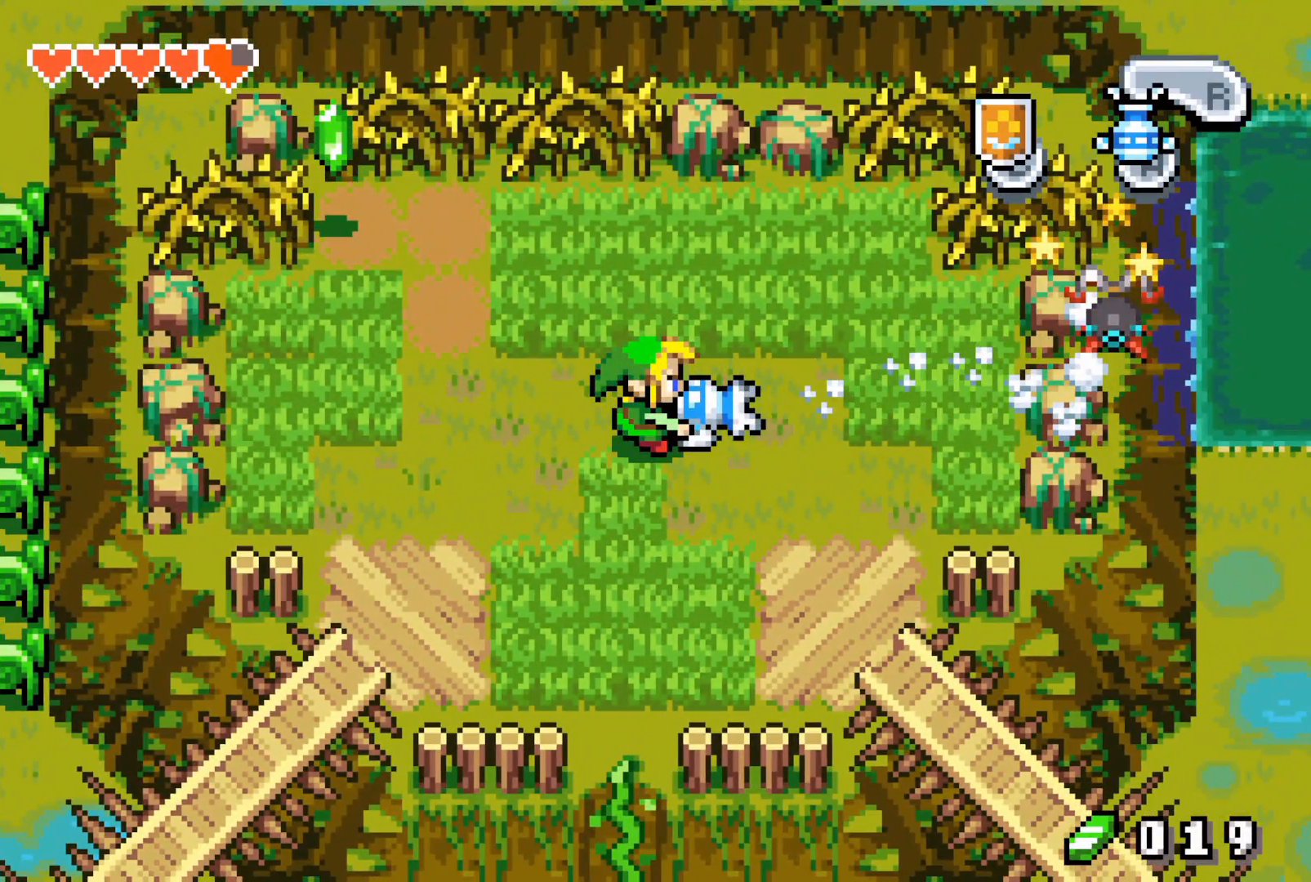
Gameplay with a controller (Nintendo layout); each line is a JSON object with the inputs held at the frame after it. "events" lists button and stick changes between this image and that frame as [ms after this image, input, new state], when the widget could be followed in between. Not read: A L3 R3.
{"buttons": ["DPAD_LEFT"], "events": []}
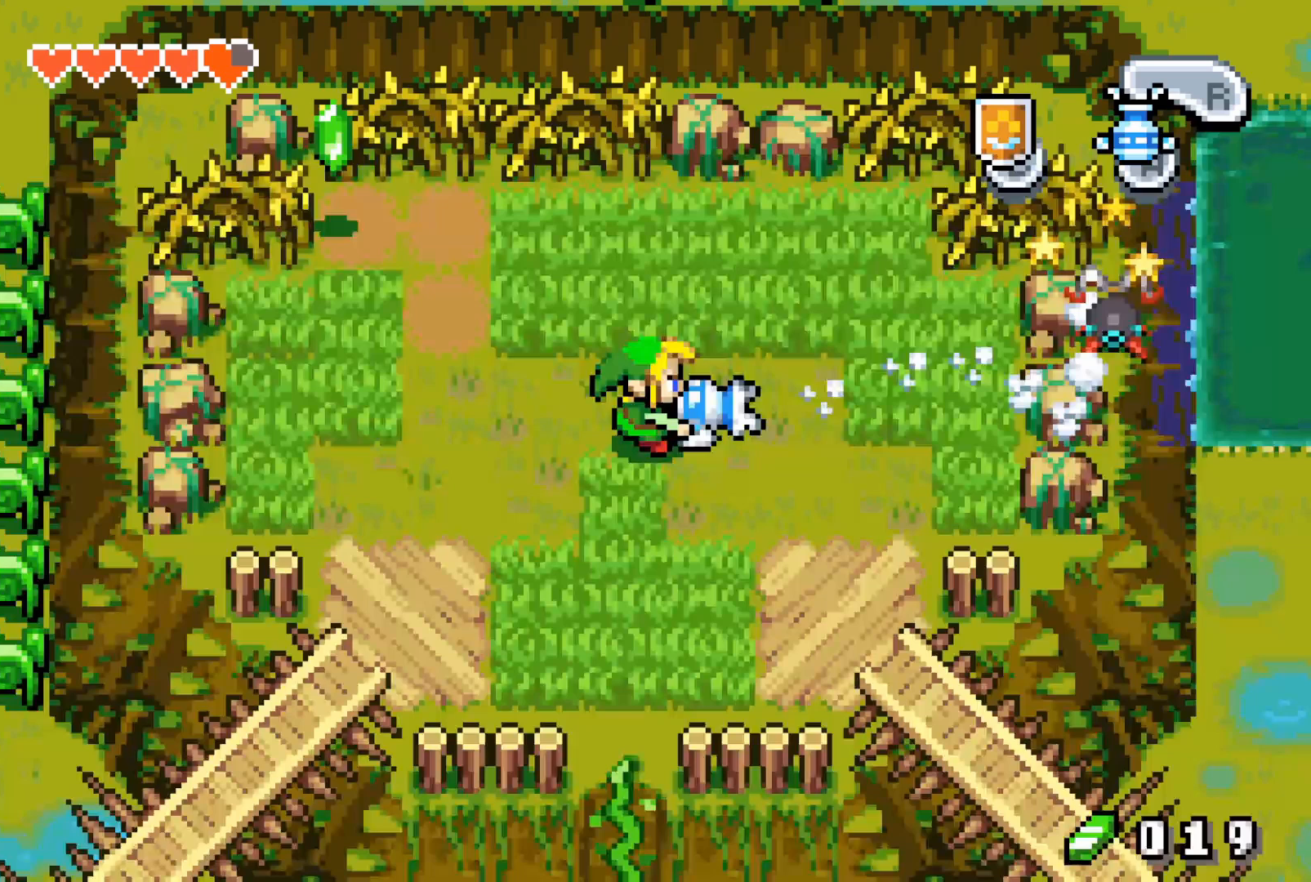
{"buttons": ["DPAD_LEFT"], "events": []}
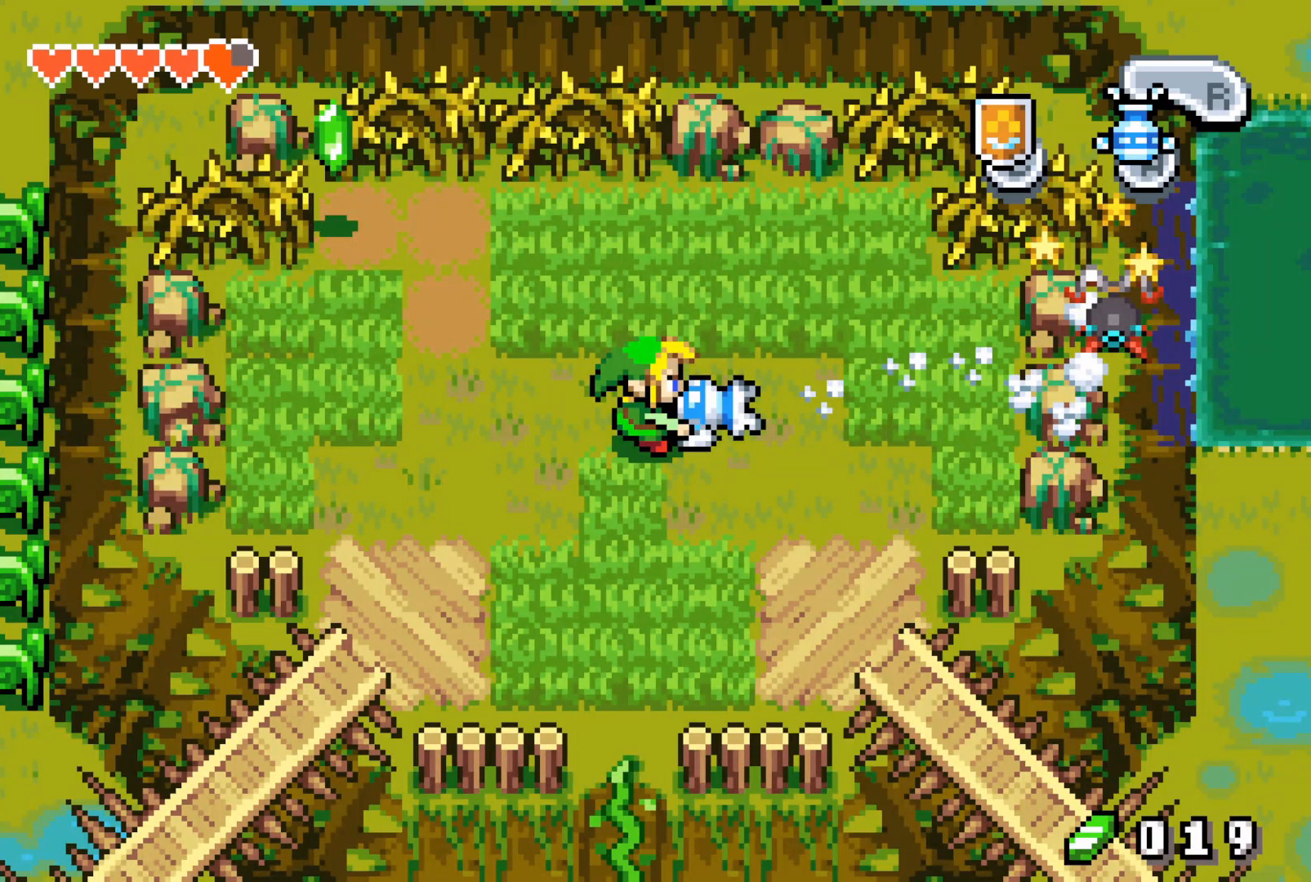
{"buttons": ["DPAD_LEFT"], "events": []}
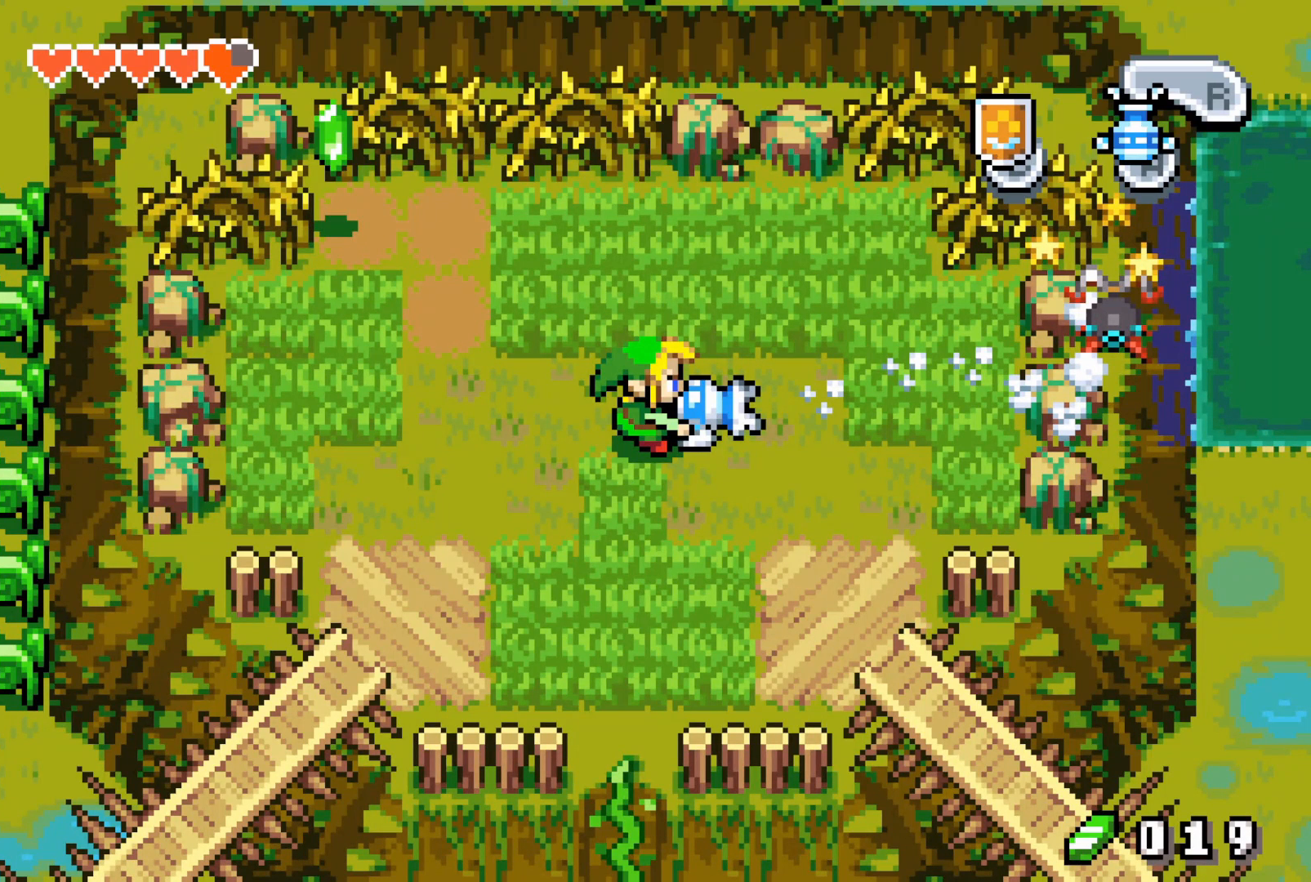
{"buttons": ["DPAD_LEFT"], "events": []}
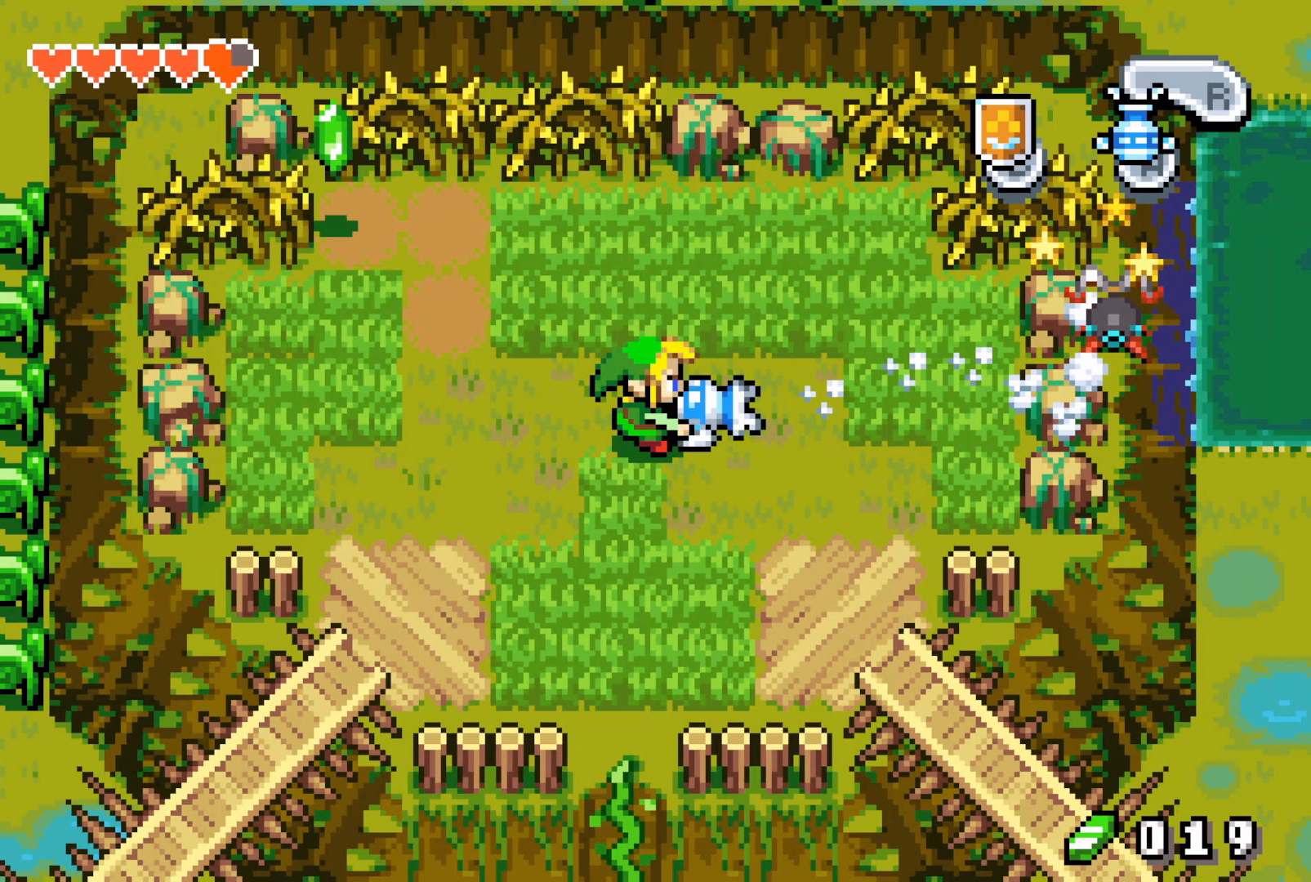
{"buttons": ["DPAD_LEFT"], "events": []}
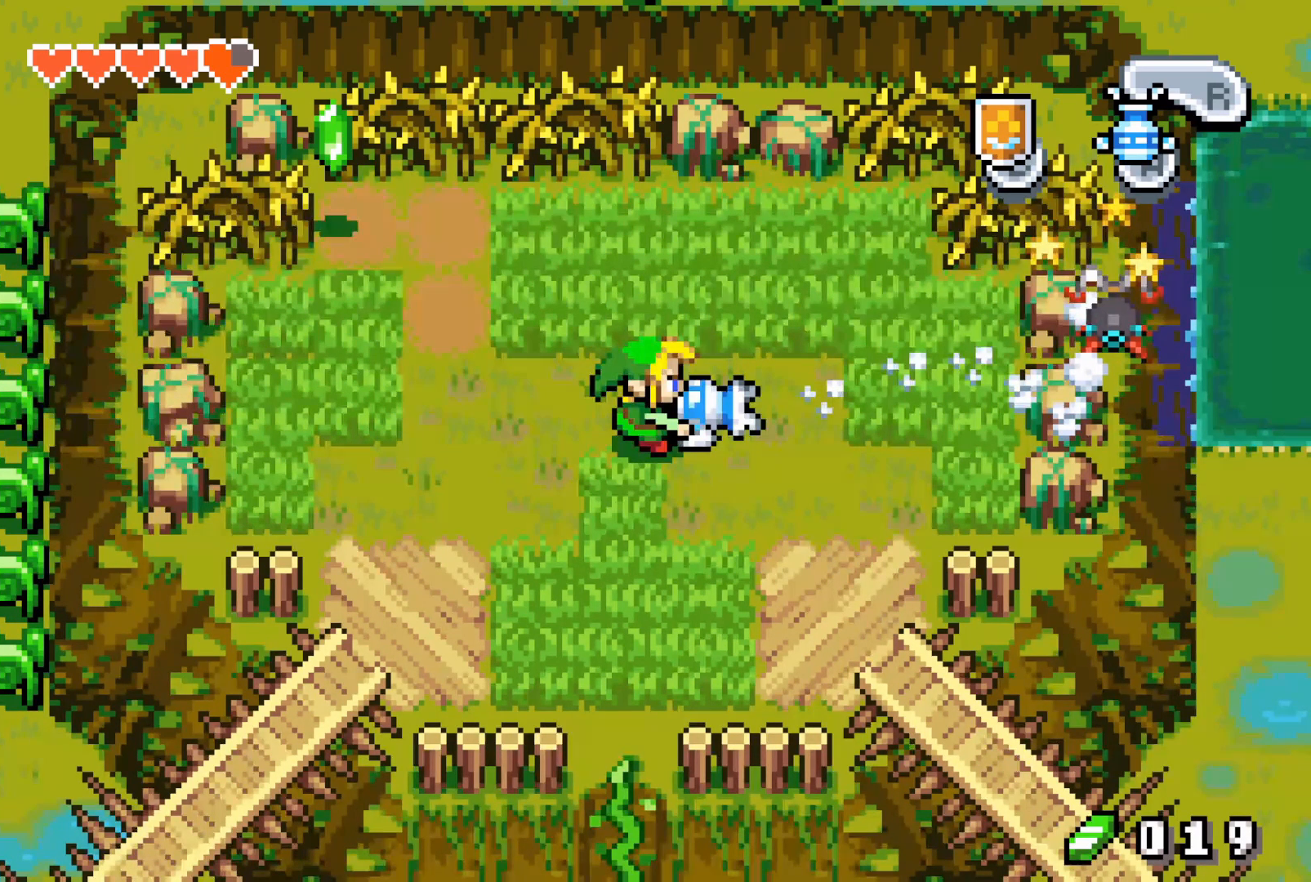
{"buttons": ["DPAD_LEFT"], "events": []}
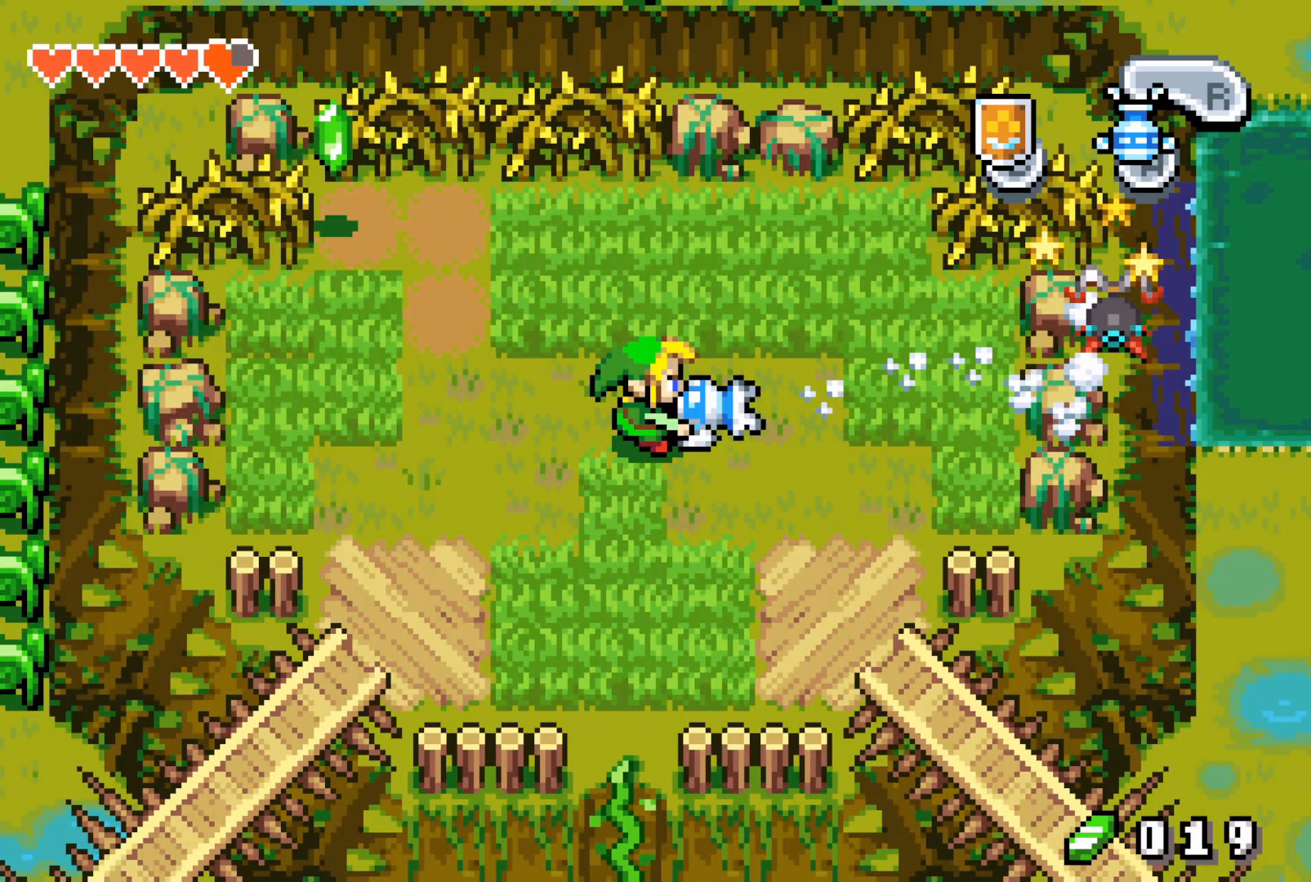
{"buttons": ["DPAD_LEFT"], "events": []}
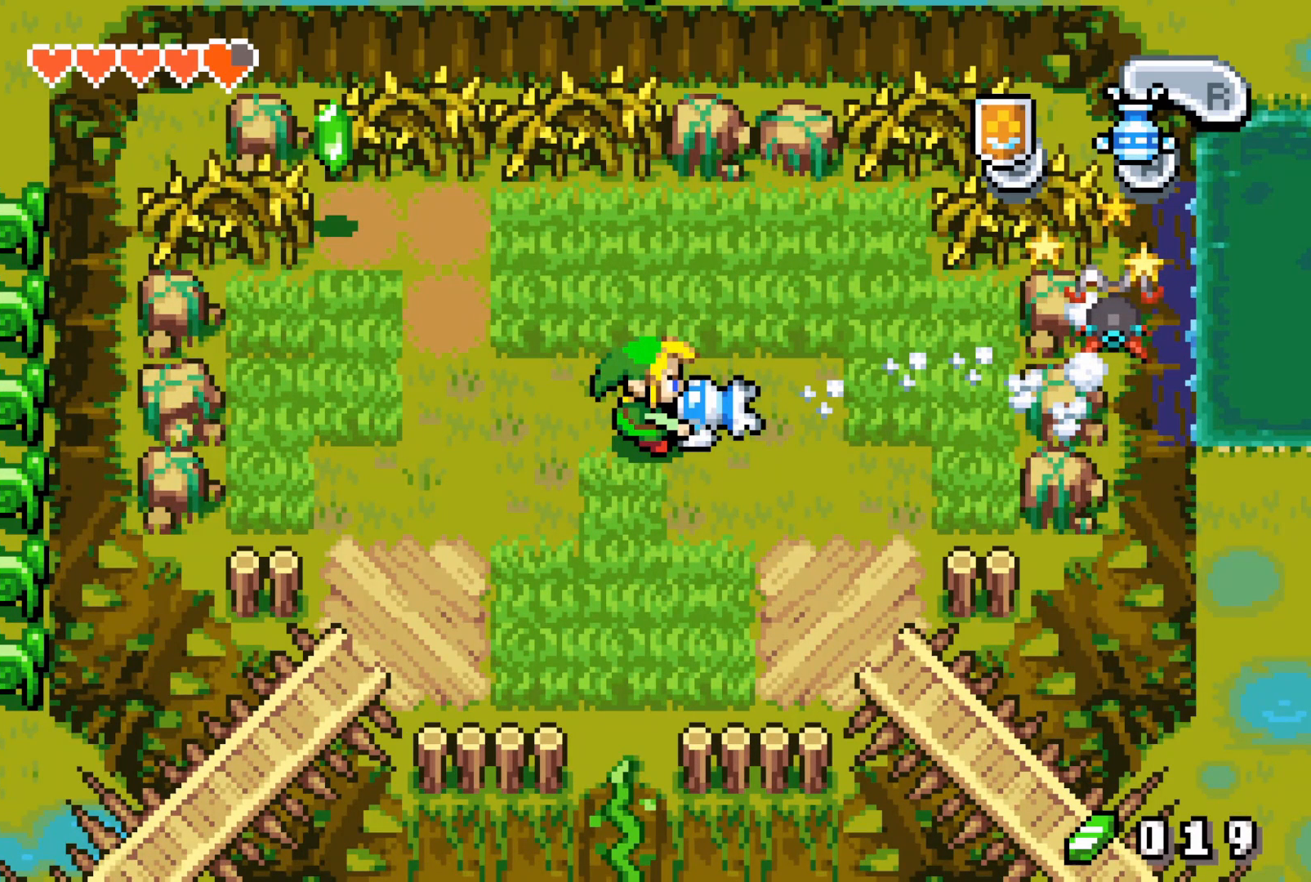
{"buttons": ["DPAD_LEFT"], "events": []}
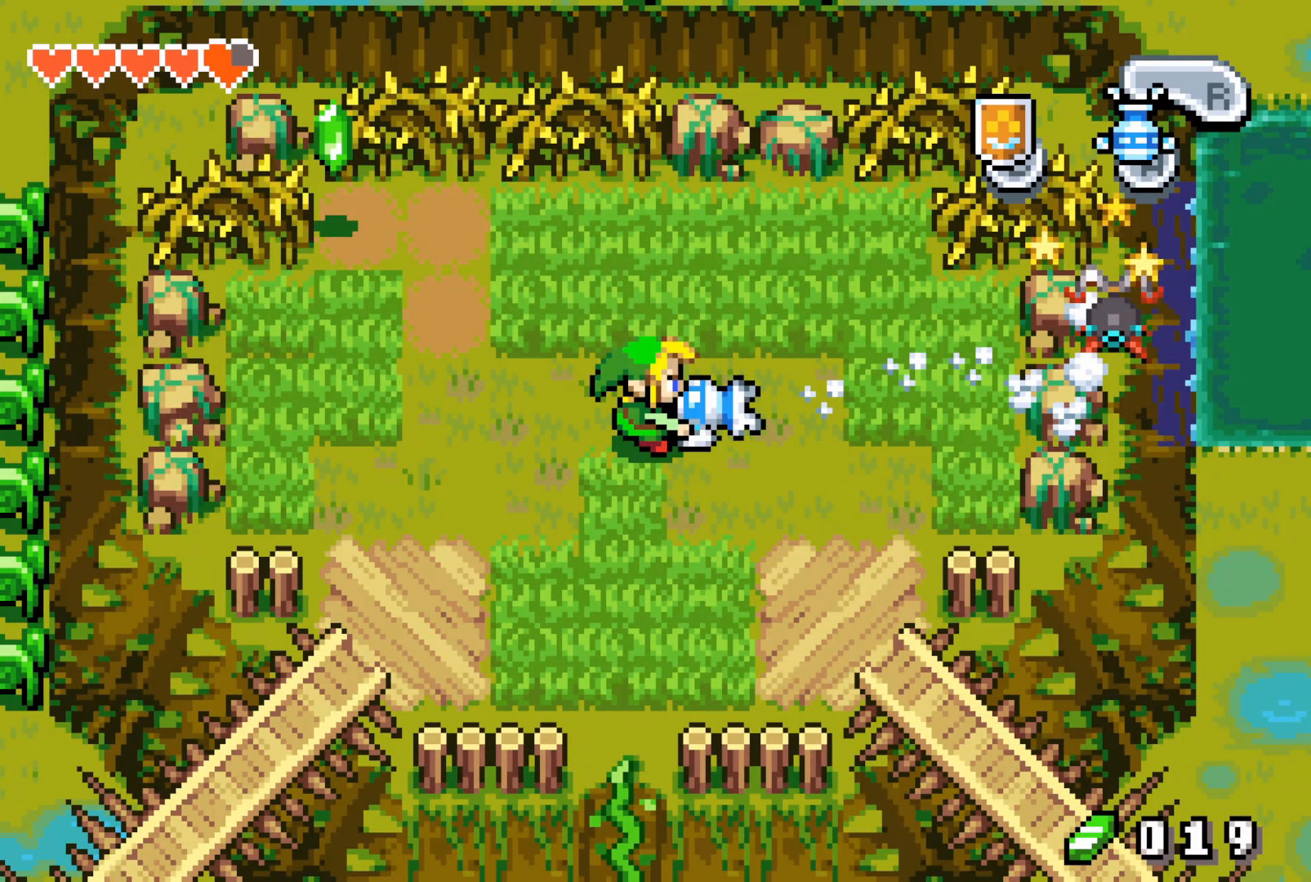
{"buttons": ["DPAD_LEFT"], "events": []}
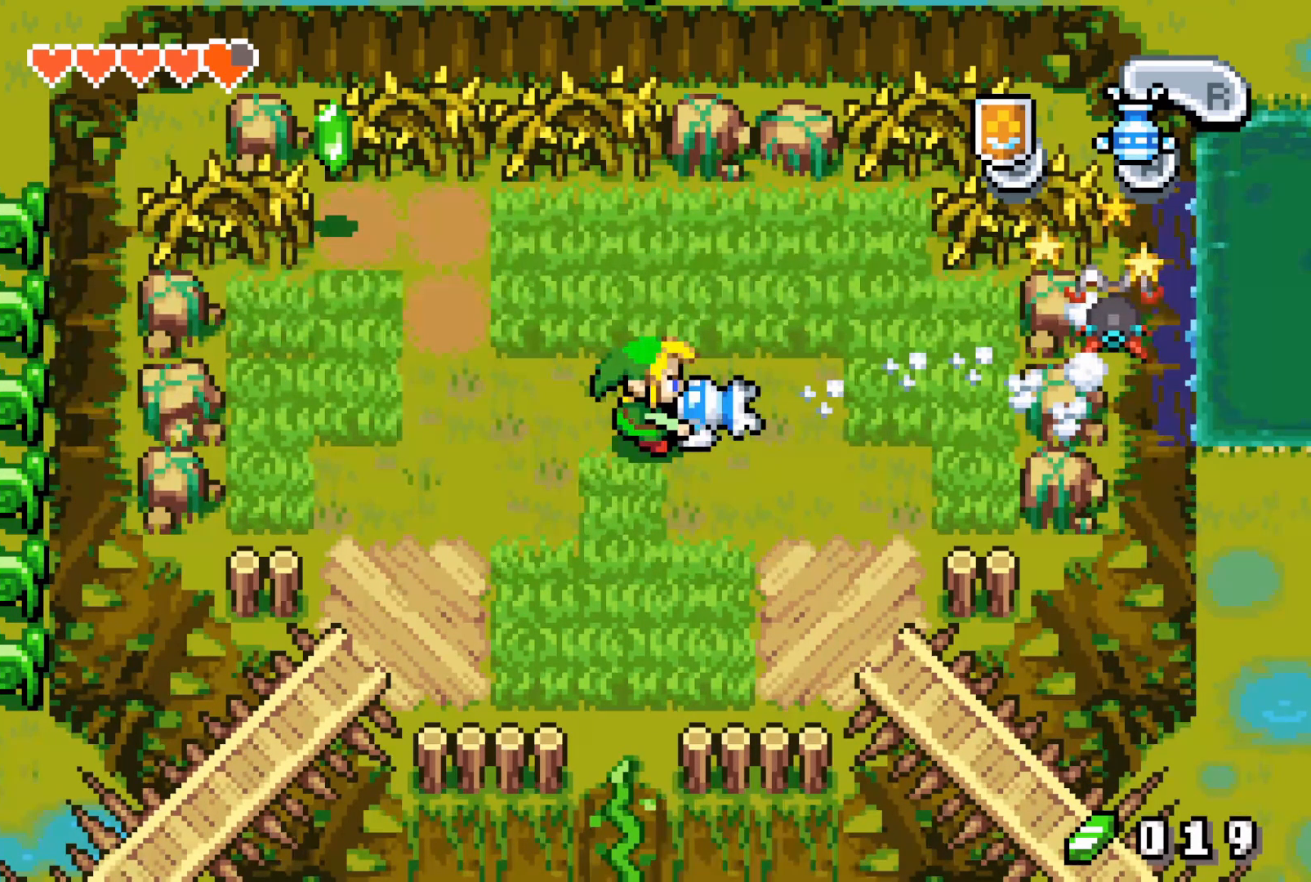
{"buttons": ["DPAD_LEFT"], "events": []}
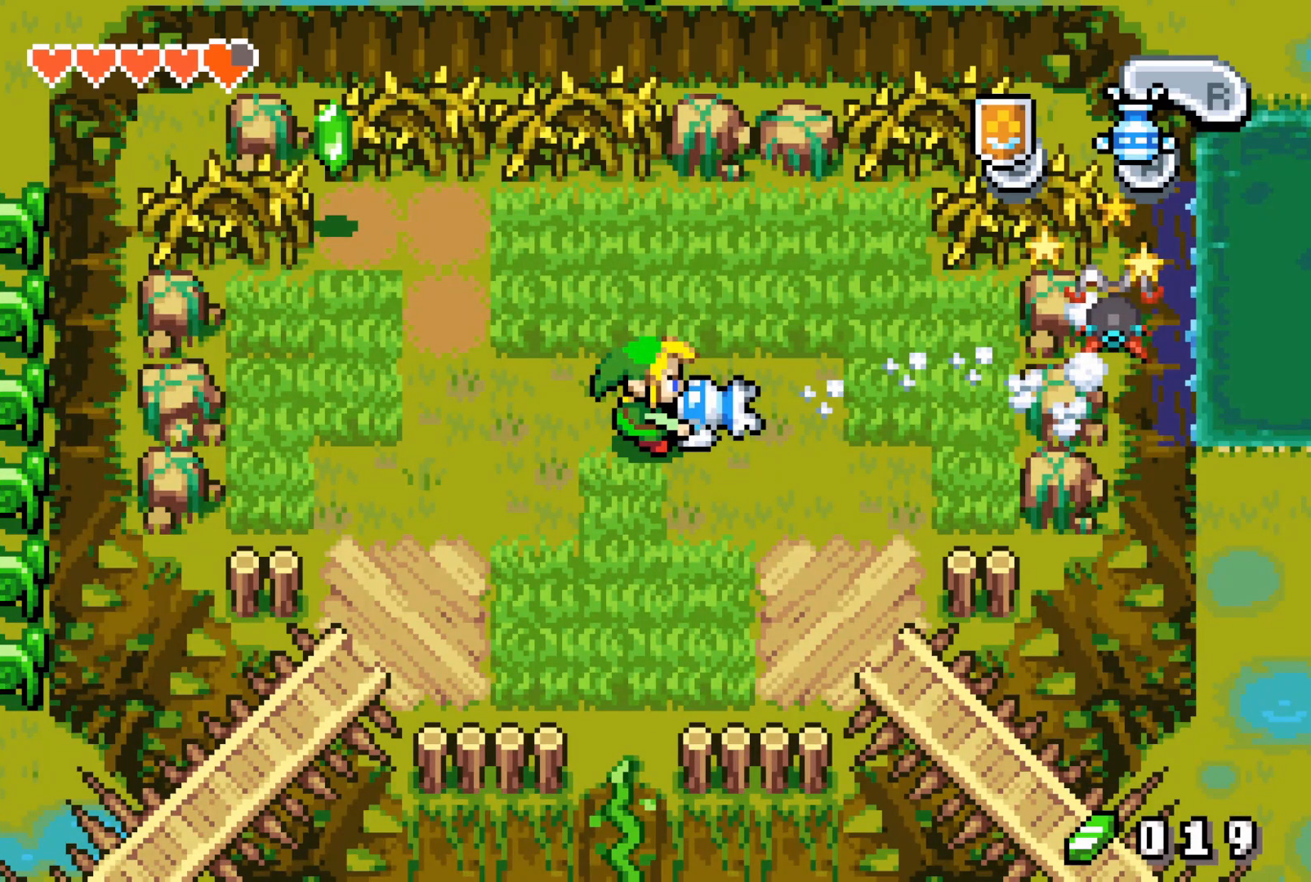
{"buttons": ["DPAD_LEFT"], "events": []}
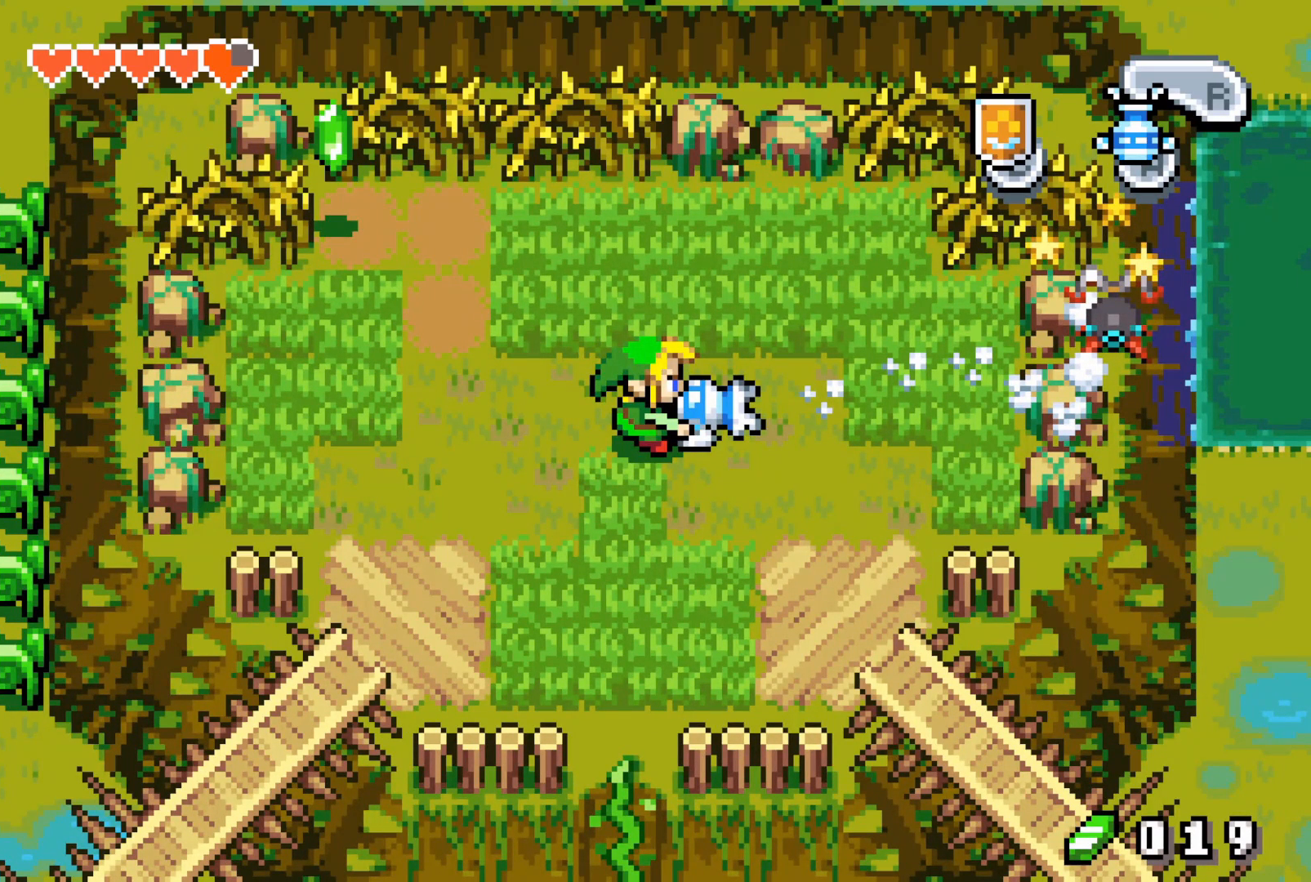
{"buttons": ["DPAD_LEFT"], "events": []}
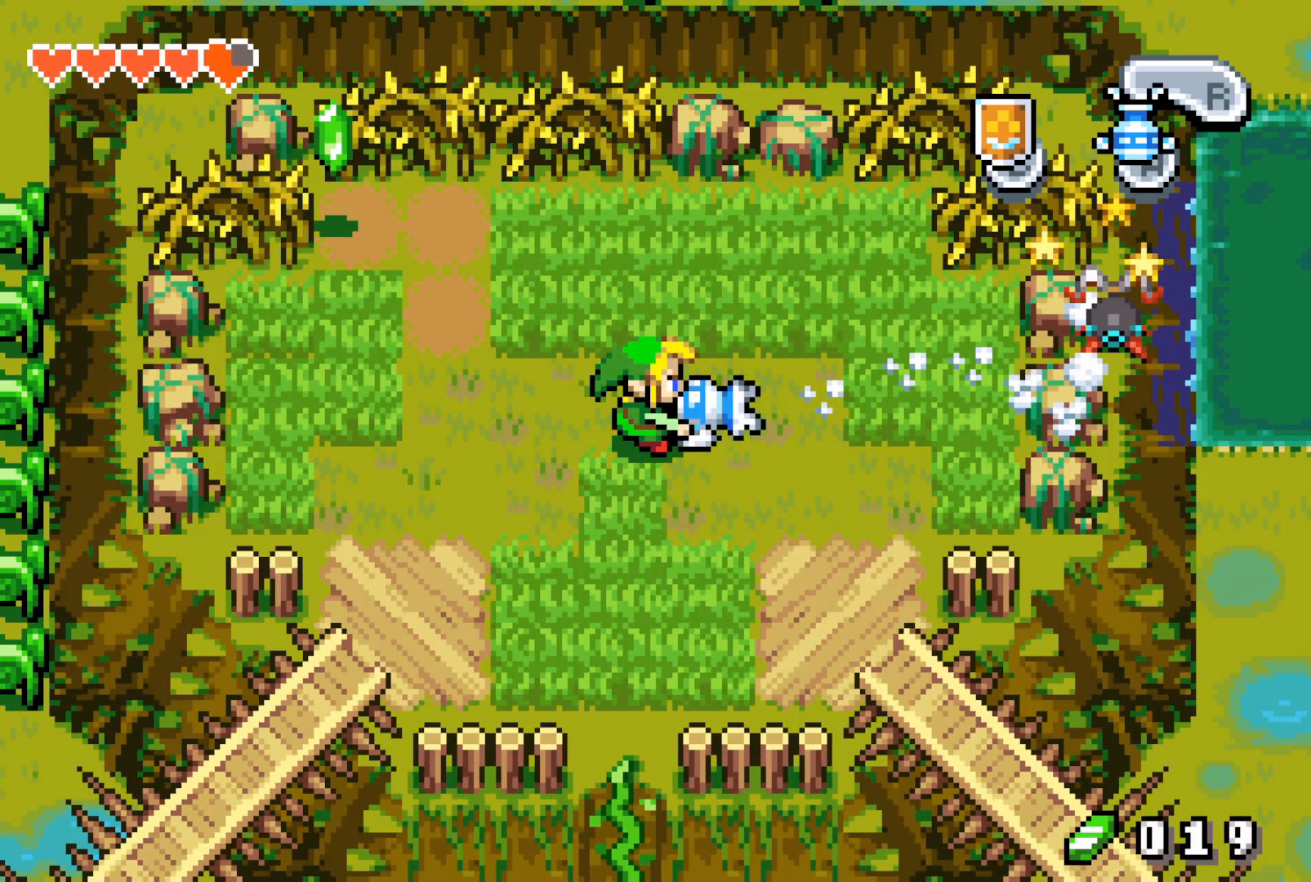
{"buttons": ["DPAD_LEFT"], "events": []}
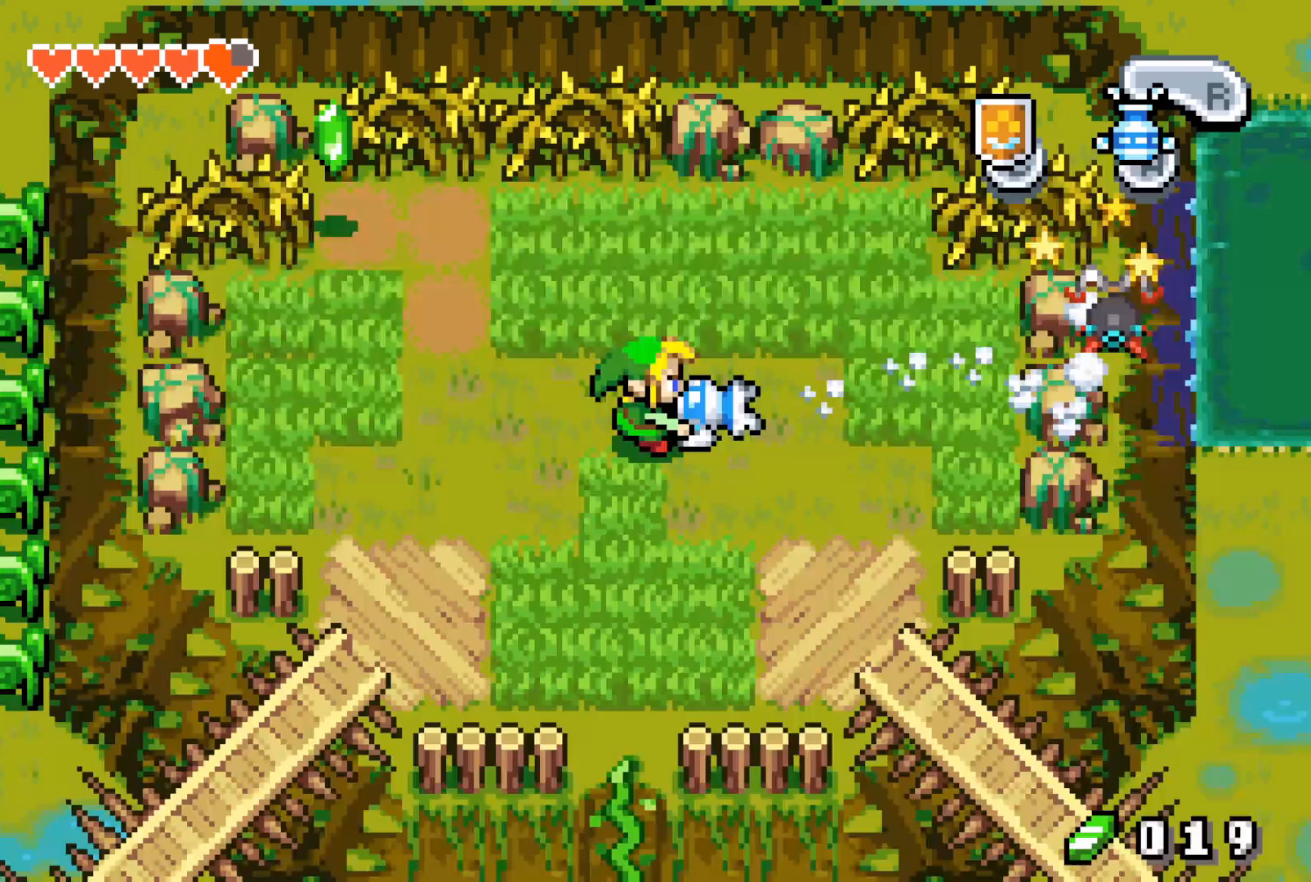
{"buttons": ["DPAD_LEFT"], "events": []}
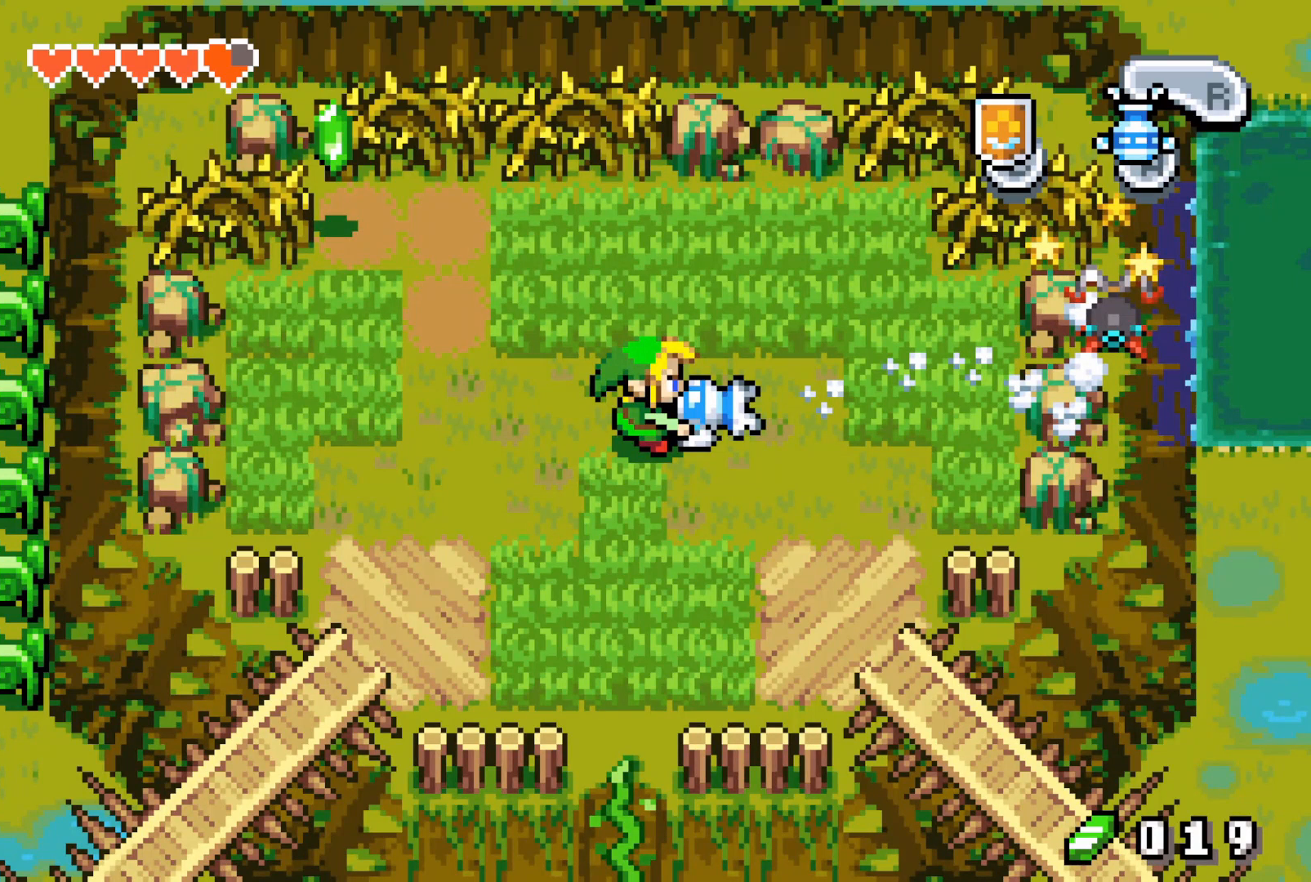
{"buttons": ["DPAD_LEFT"], "events": []}
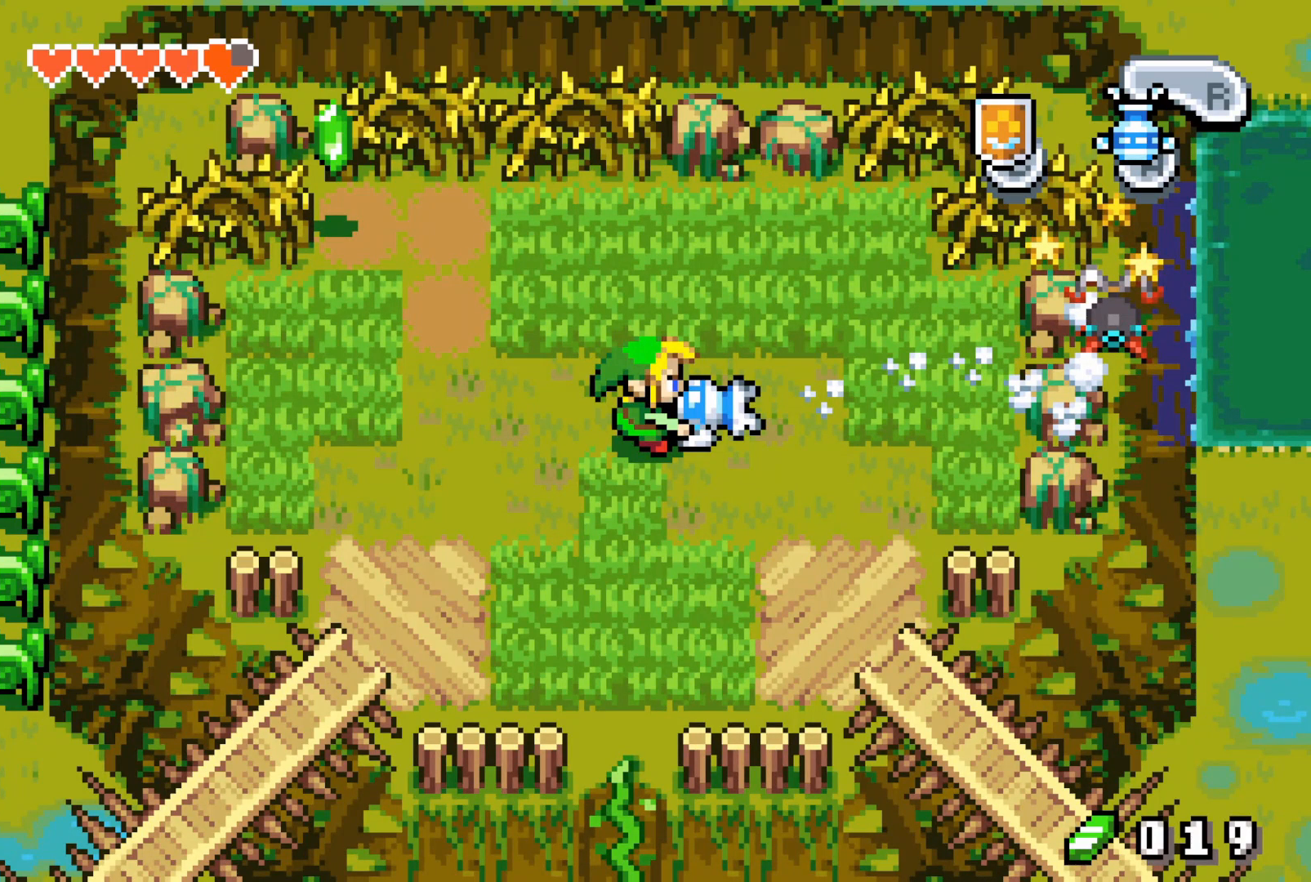
{"buttons": ["DPAD_LEFT"], "events": []}
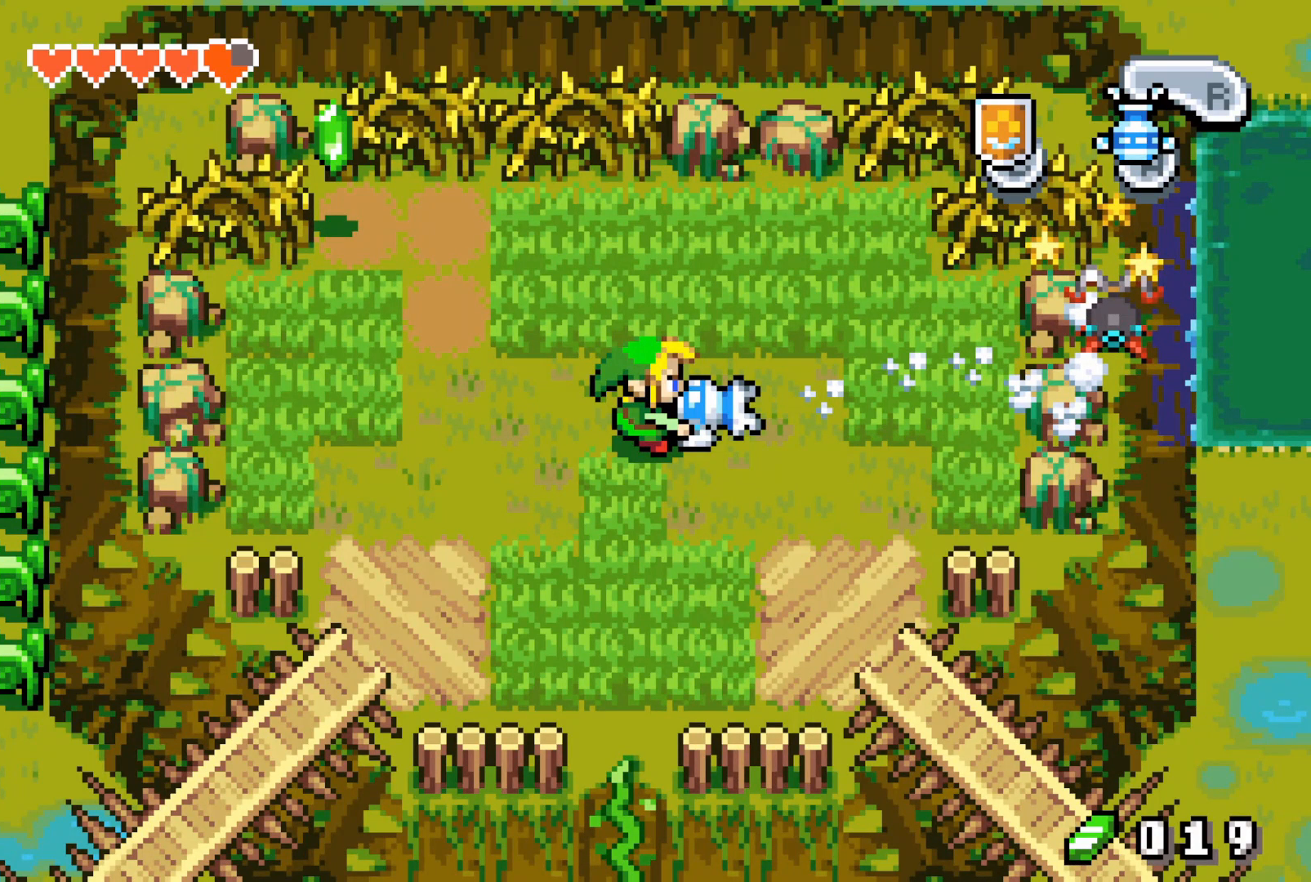
{"buttons": ["DPAD_LEFT"], "events": []}
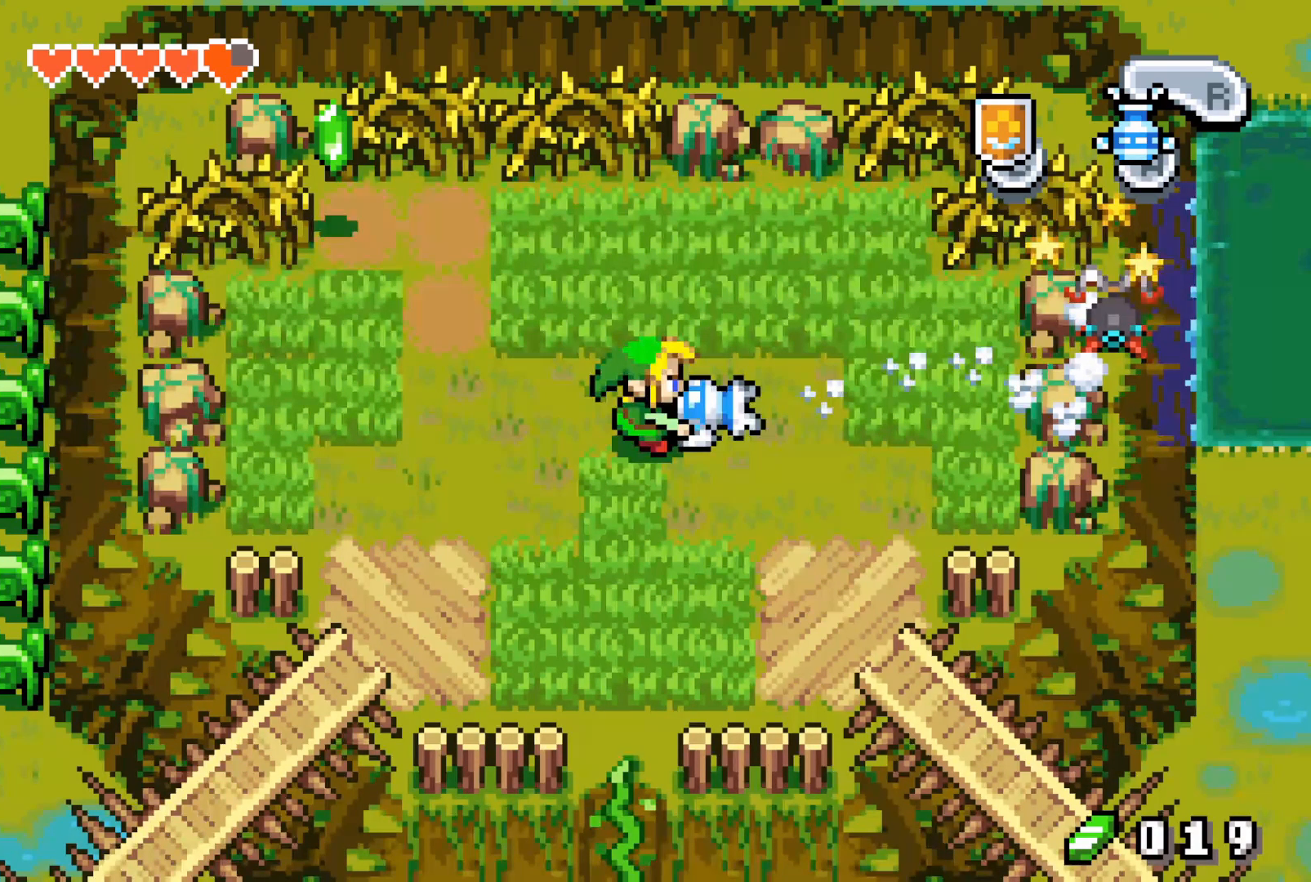
{"buttons": ["DPAD_LEFT"], "events": []}
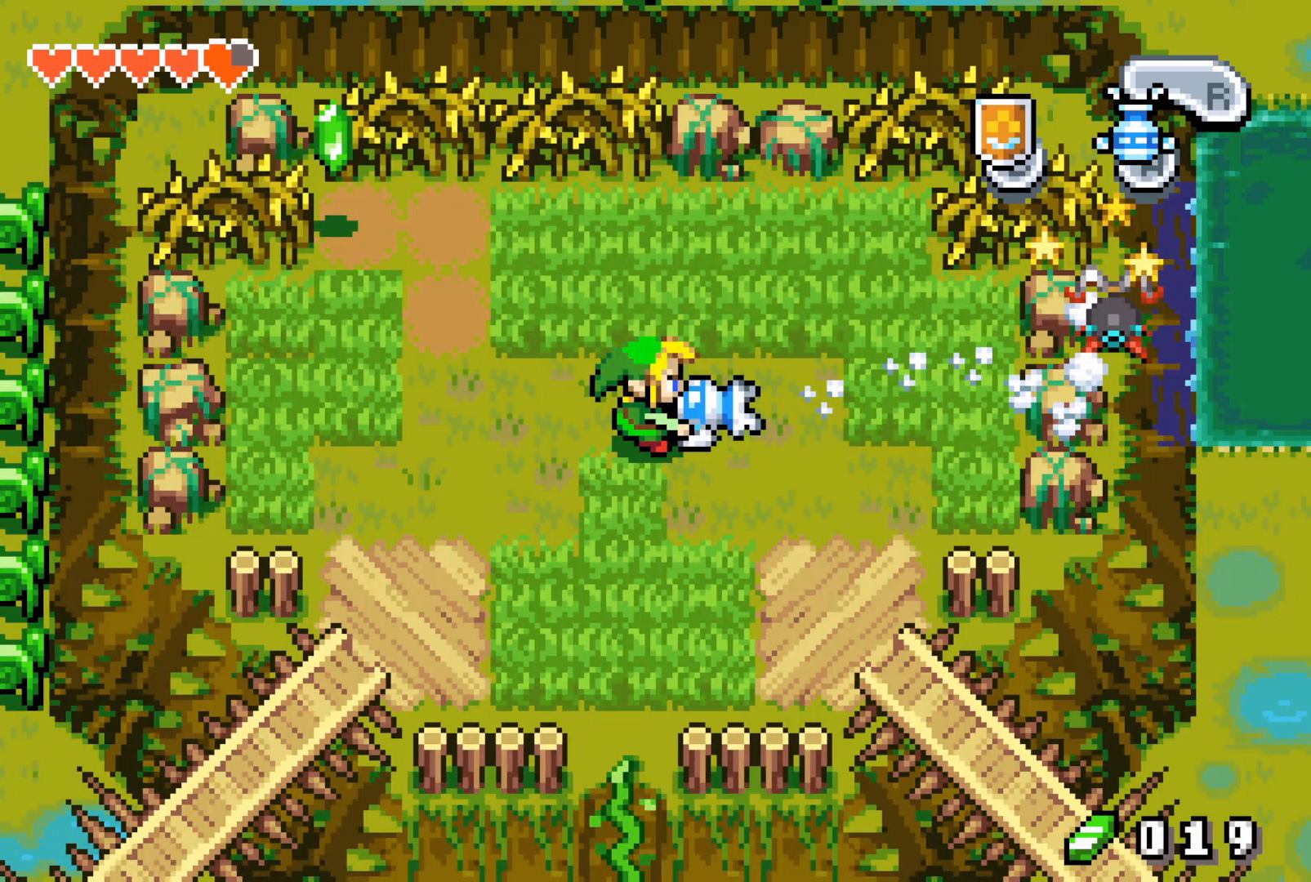
{"buttons": ["DPAD_LEFT"], "events": []}
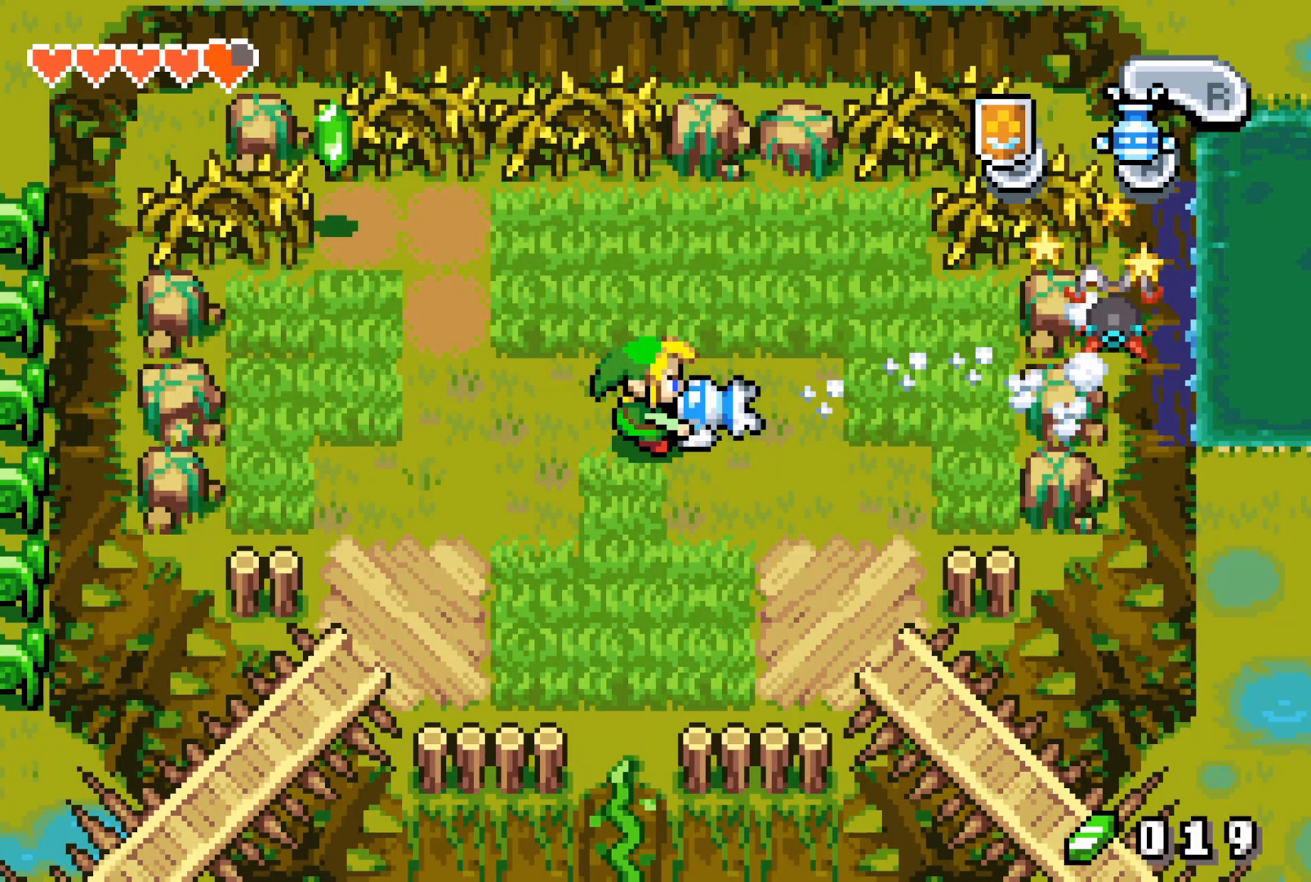
{"buttons": ["DPAD_LEFT"], "events": []}
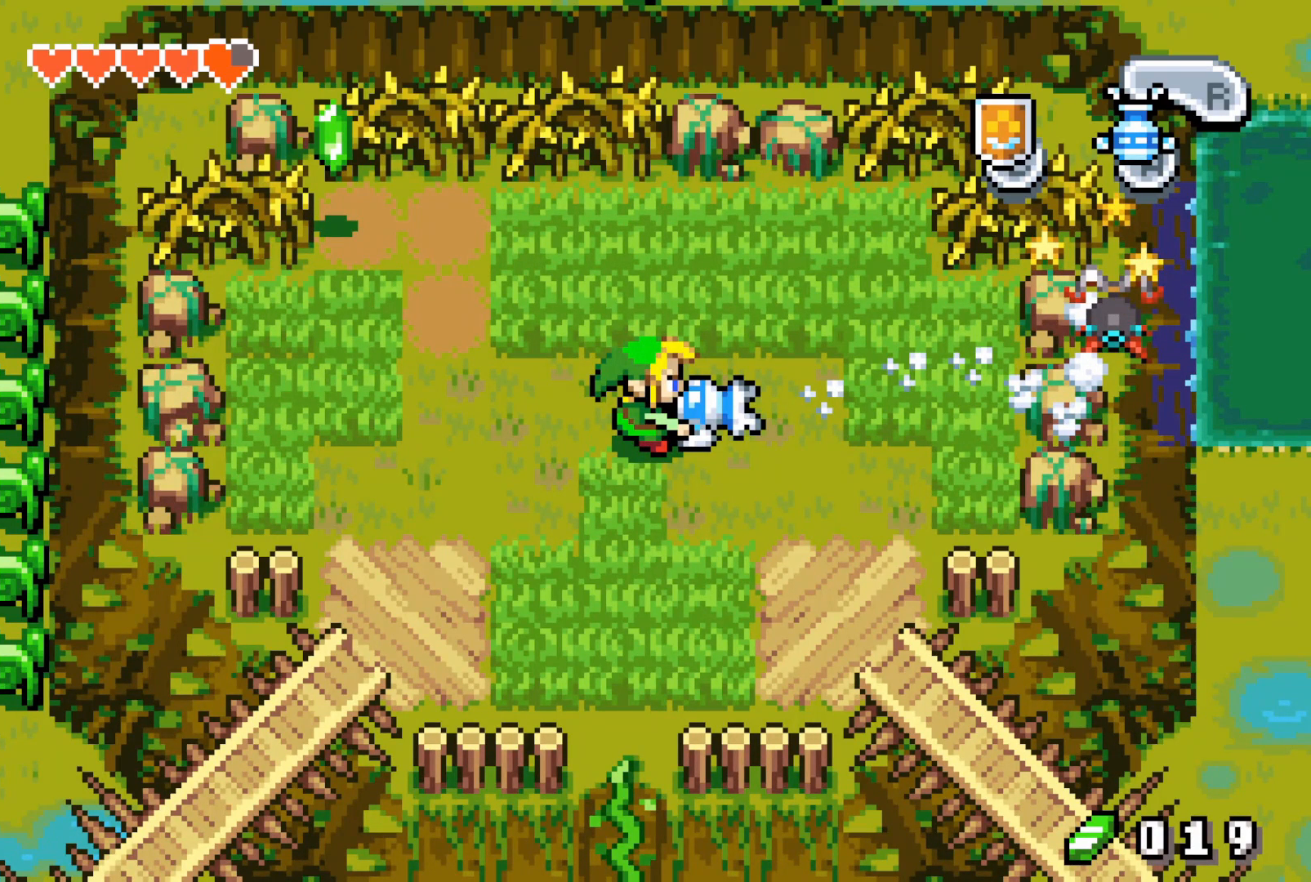
{"buttons": ["DPAD_LEFT"], "events": []}
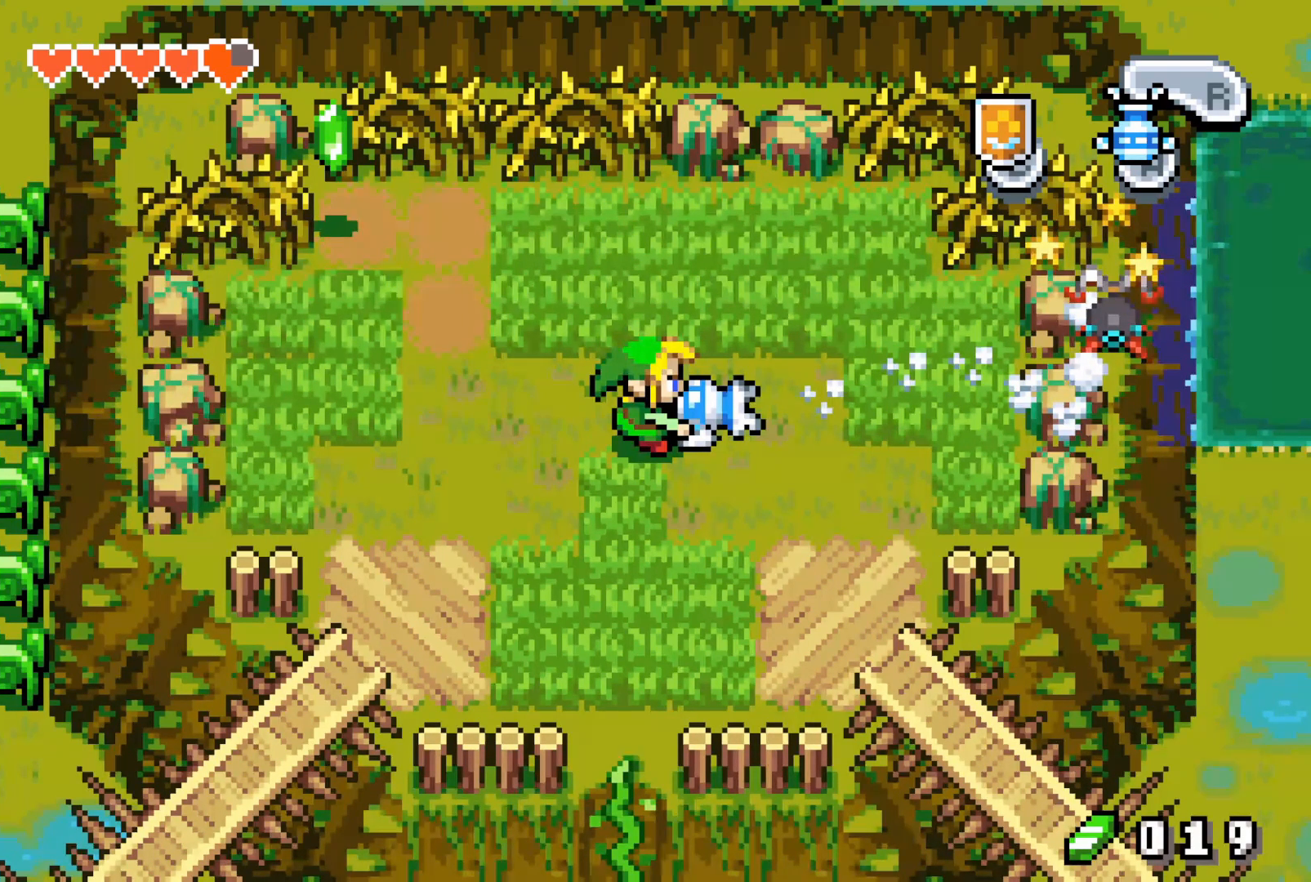
{"buttons": ["DPAD_LEFT"], "events": []}
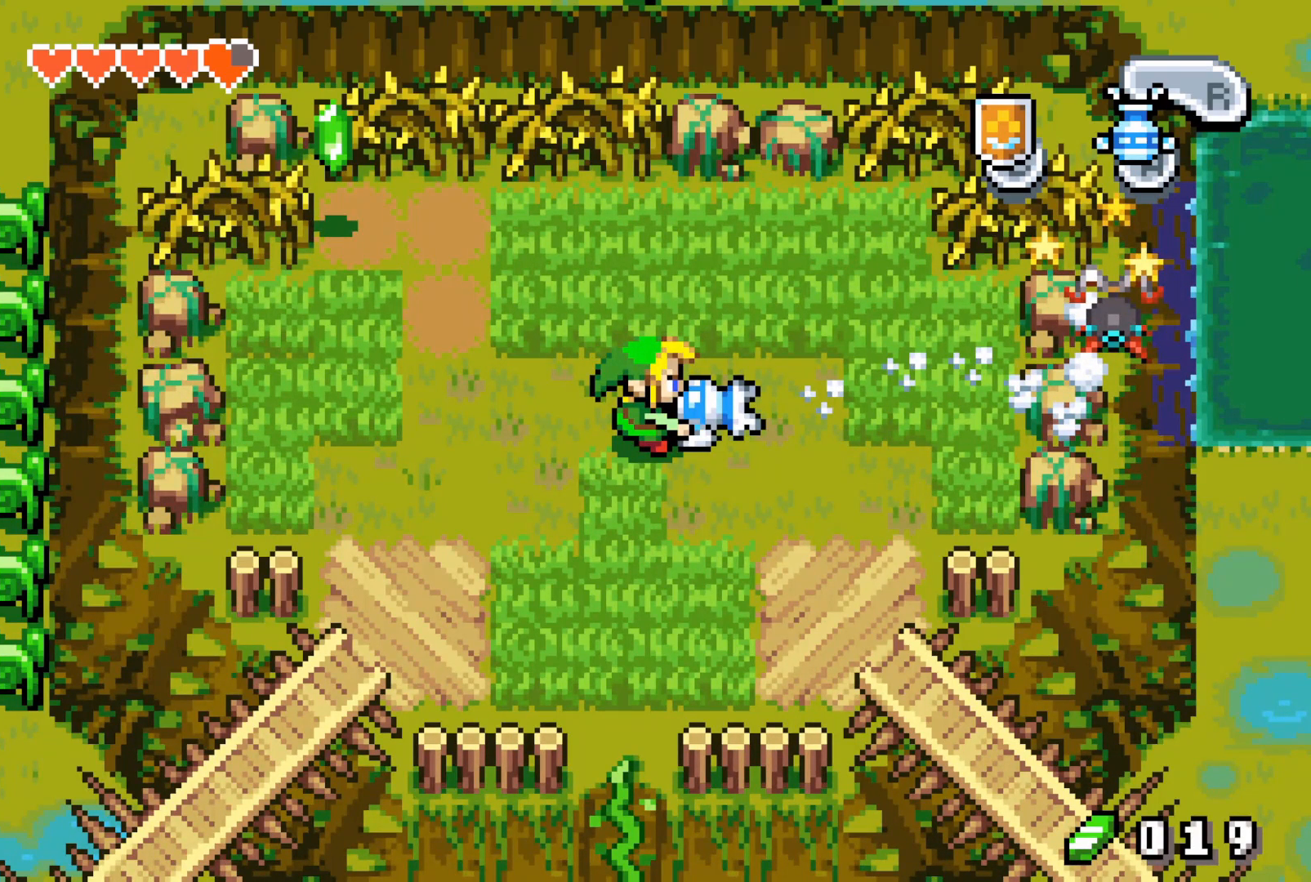
{"buttons": ["DPAD_LEFT"], "events": []}
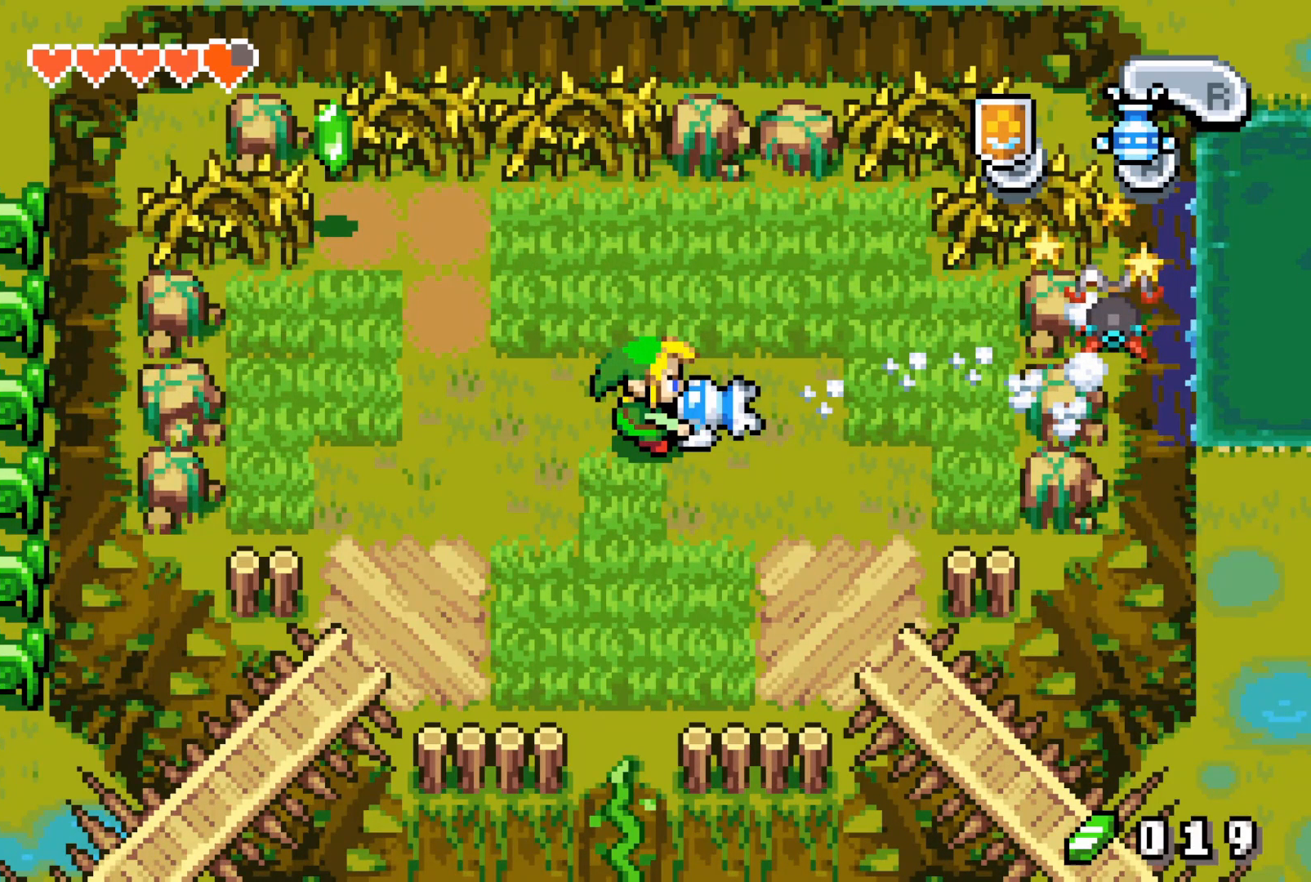
{"buttons": ["DPAD_LEFT"], "events": []}
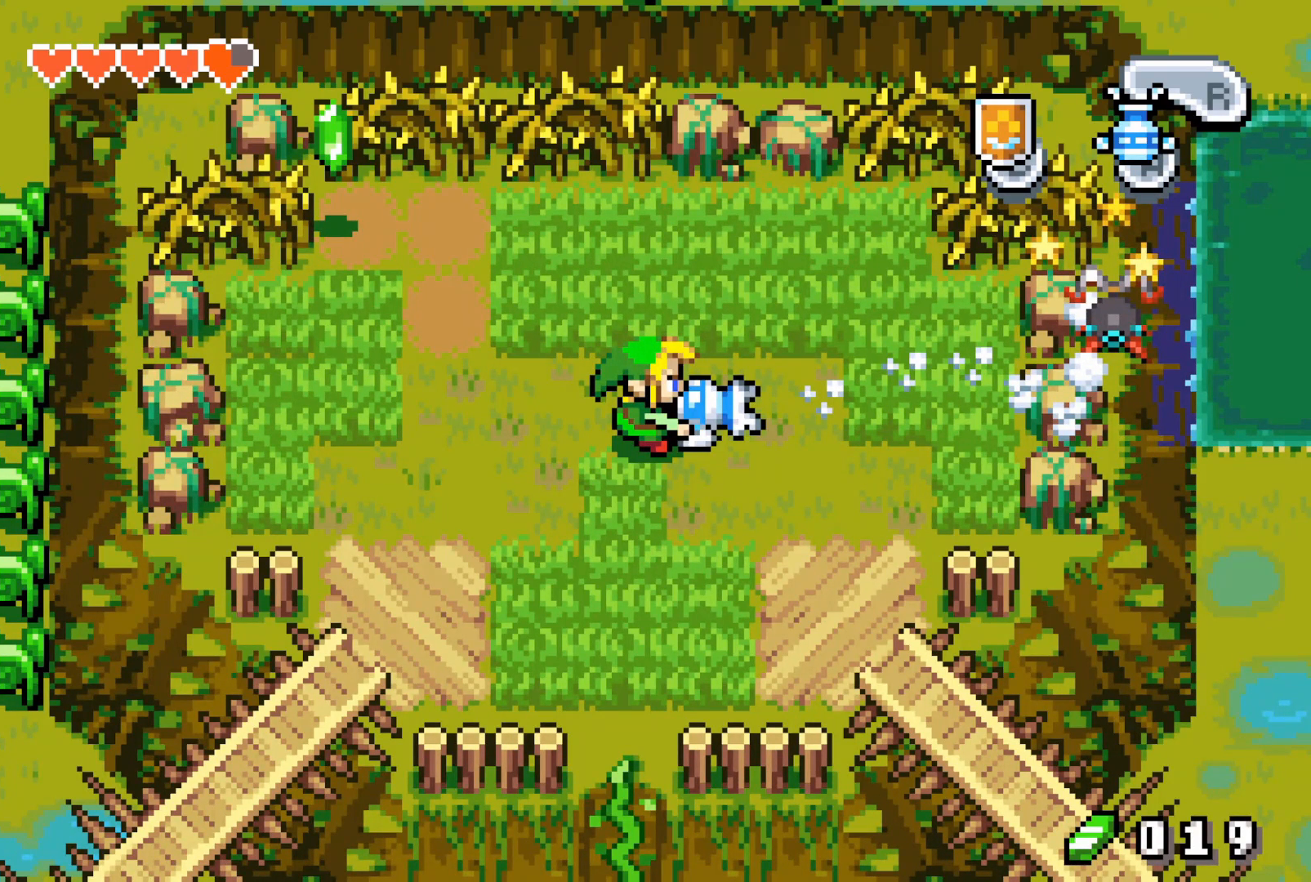
{"buttons": ["DPAD_LEFT"], "events": []}
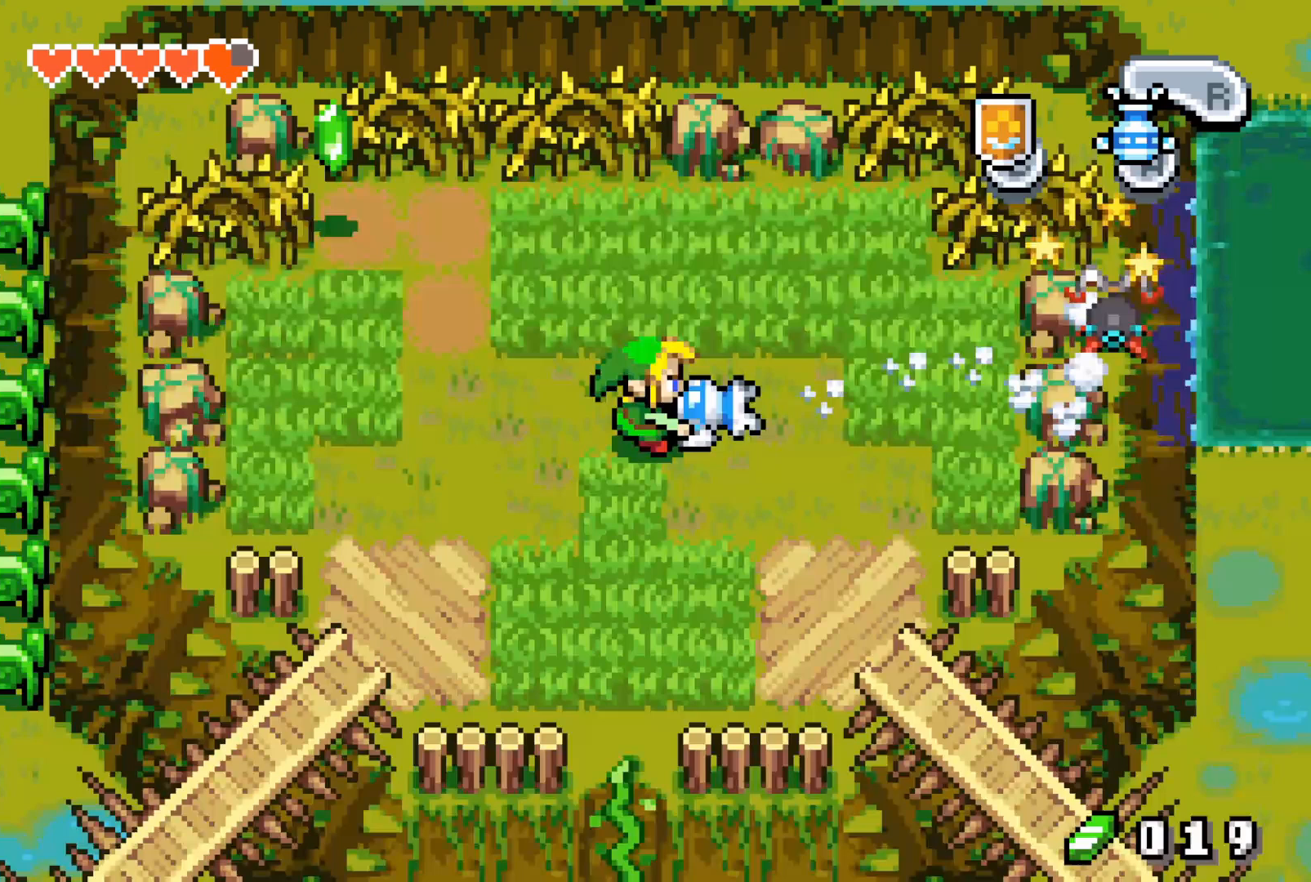
{"buttons": ["DPAD_LEFT"], "events": []}
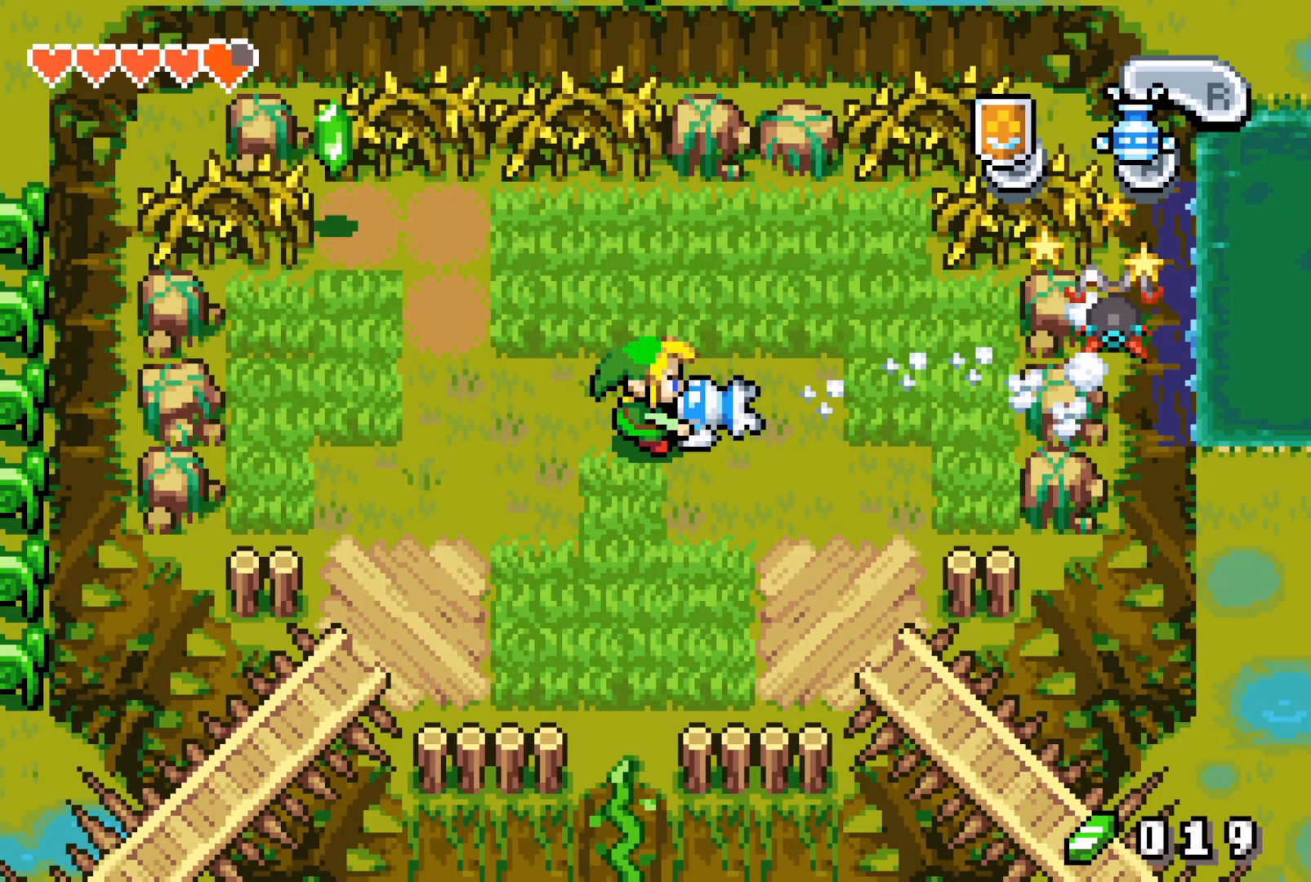
{"buttons": ["DPAD_LEFT"], "events": []}
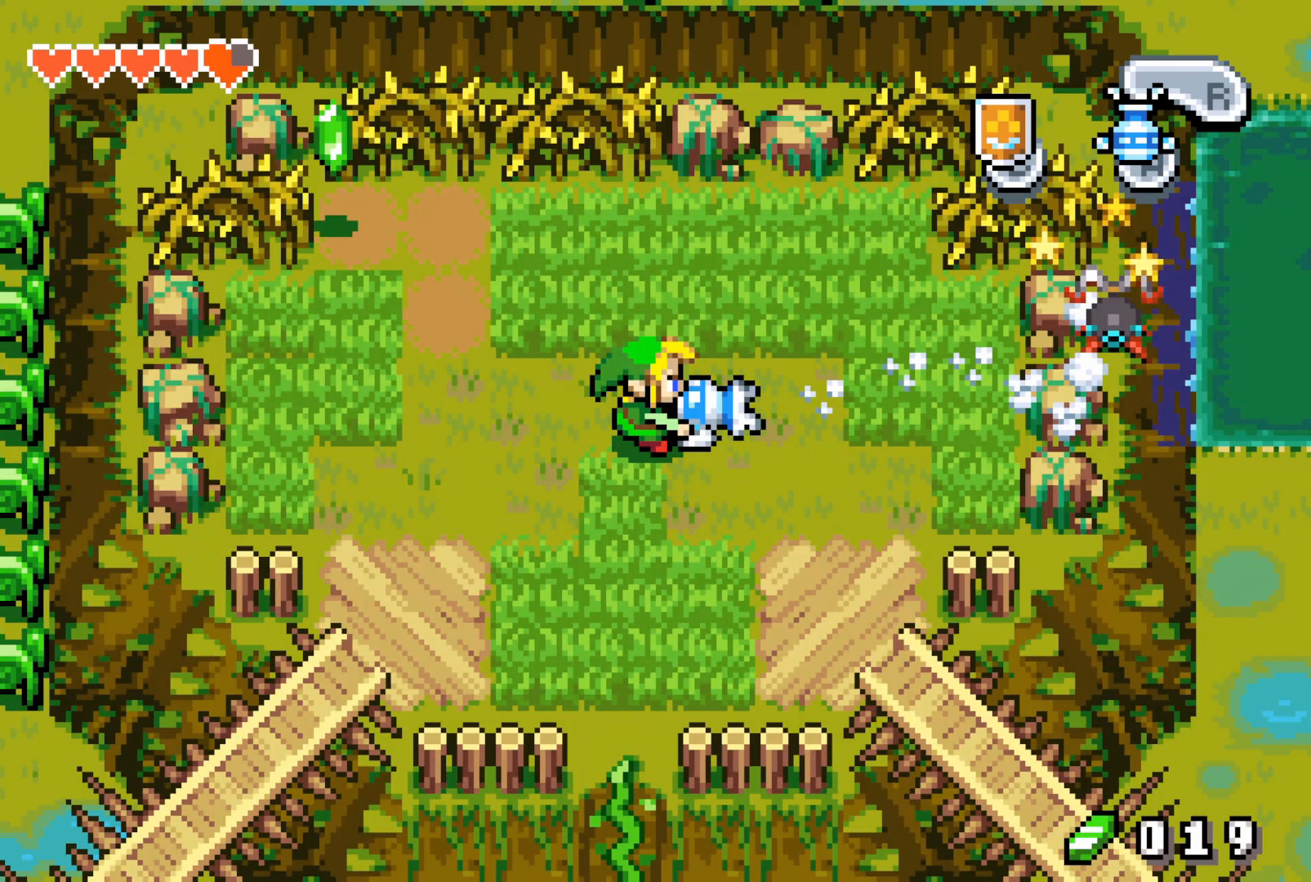
{"buttons": ["DPAD_LEFT"], "events": []}
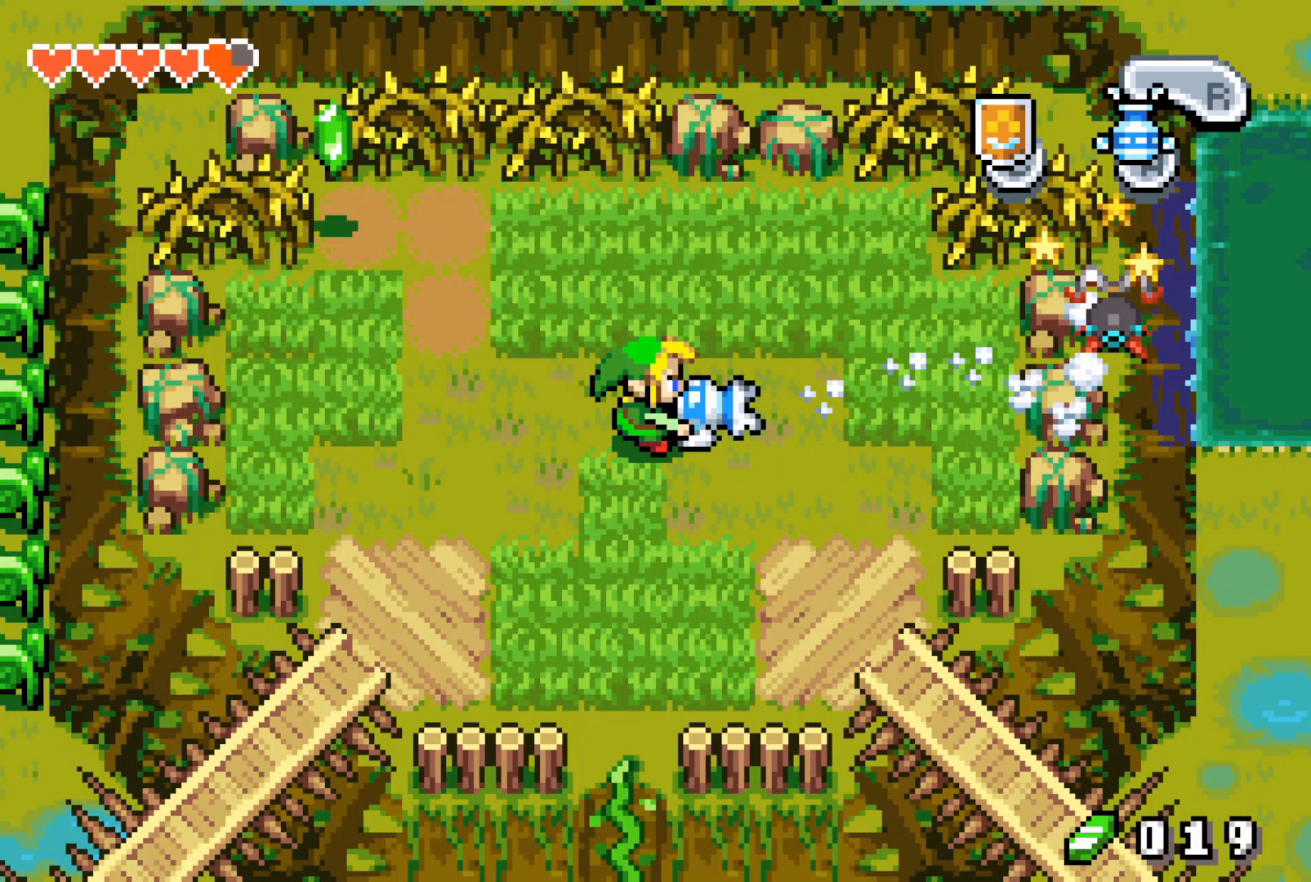
{"buttons": ["DPAD_LEFT"], "events": []}
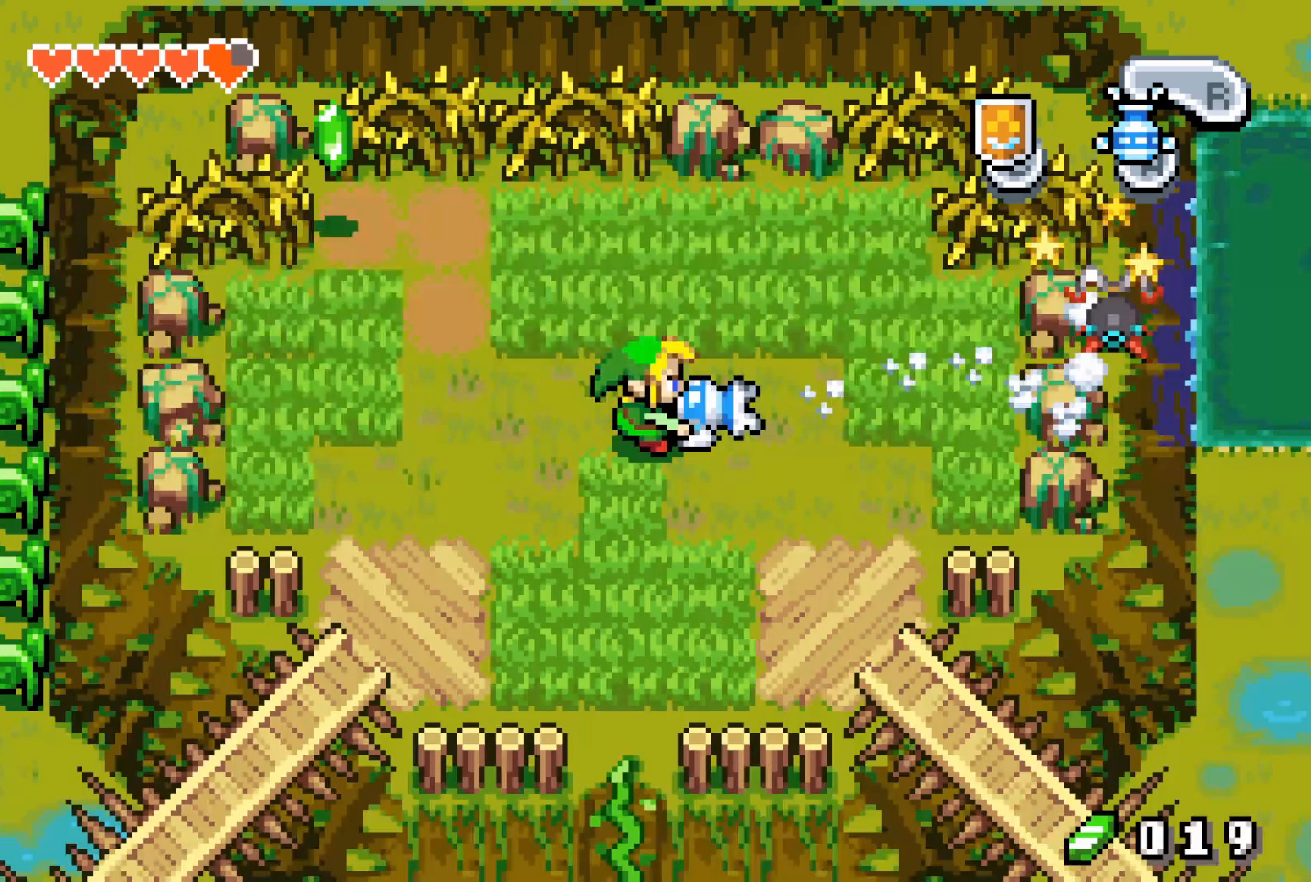
{"buttons": ["DPAD_LEFT"], "events": []}